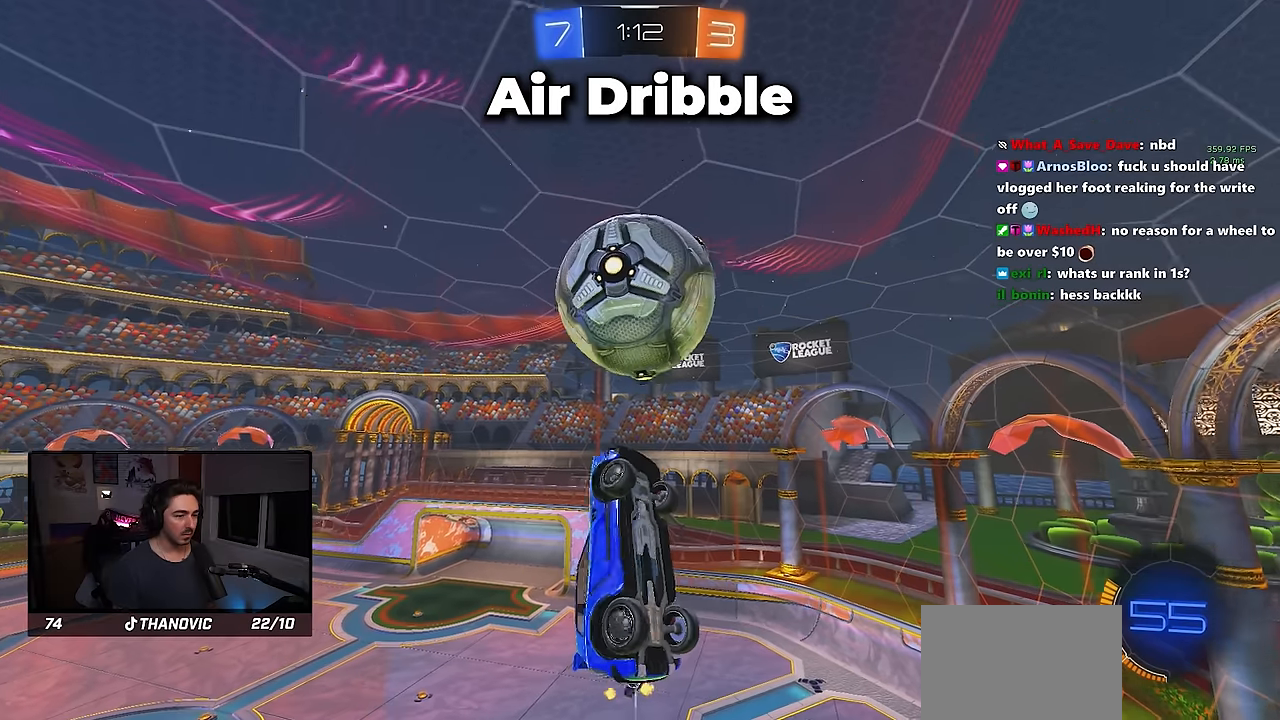
Gameplay with a controller (PlayStation layout); each line is a JSON object with the inputs held at the frame after it (dt_ms = milliseconds from this image to that frame). "events" lists button and stick changes between this image and that frame as [ms after this image, input, new state], when the widget could be followed in between. Not read: START right_stick.
{"dt_ms": 500, "buttons": ["SQUARE", "R1", "R2"], "left_stick": "left", "events": [[34, "R1", "down"], [34, "left_stick", "center"], [84, "L2", "down"], [100, "R1", "up"], [100, "left_stick", "down"], [134, "L2", "up"], [217, "left_stick", "up"], [400, "R1", "down"], [400, "left_stick", "left"]]}
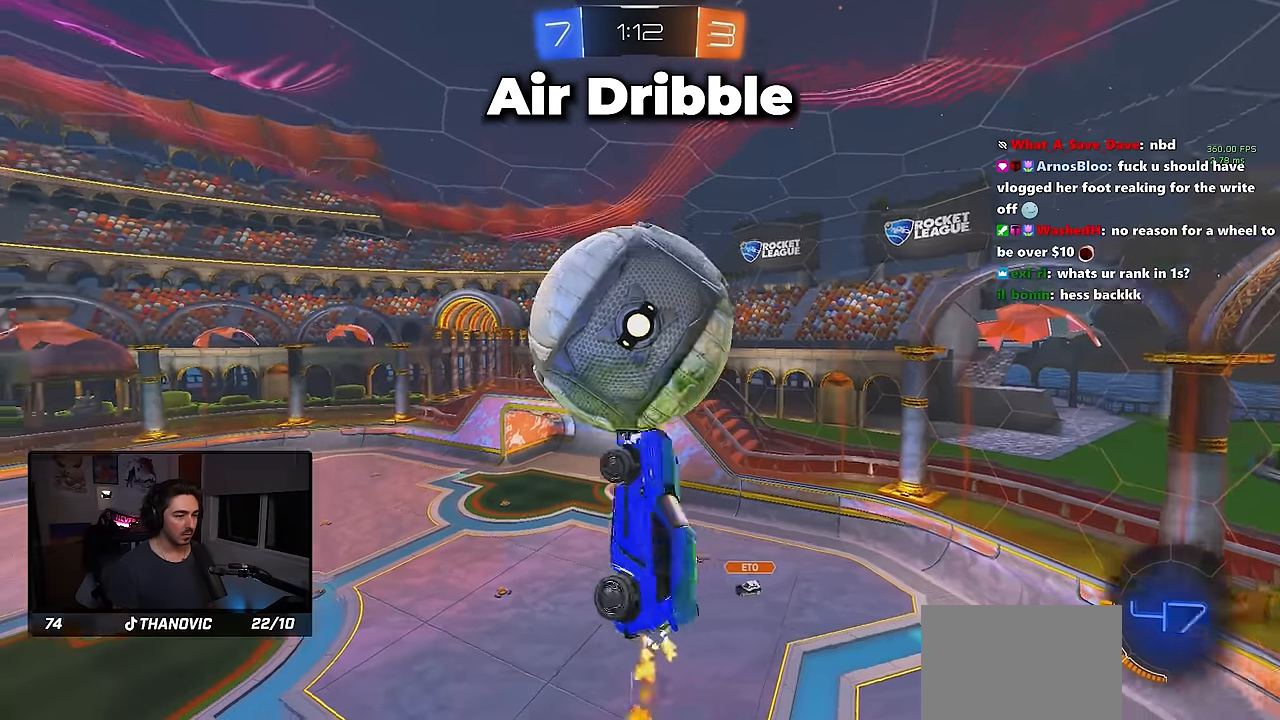
{"dt_ms": 500, "buttons": ["SQUARE", "R1", "R2"], "left_stick": "right", "events": [[67, "left_stick", "down-left"], [234, "R1", "up"], [234, "left_stick", "right"], [367, "R1", "down"]]}
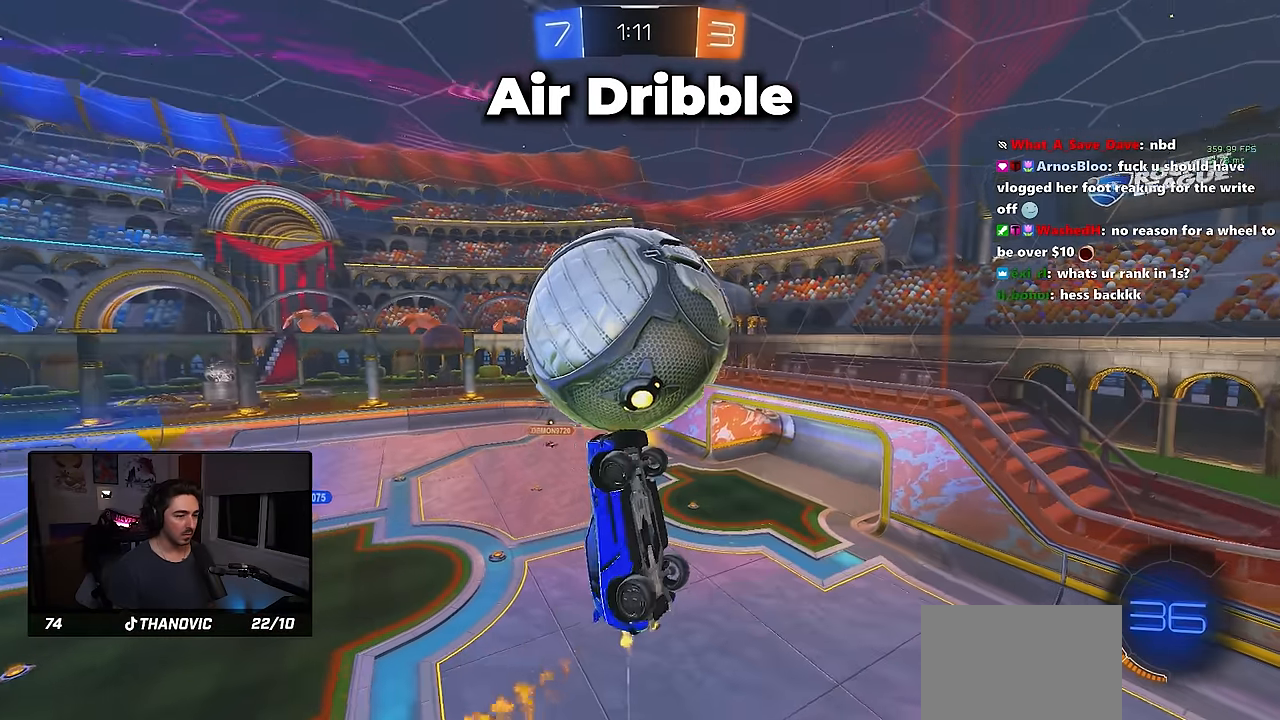
{"dt_ms": 500, "buttons": ["R1", "R2"], "left_stick": "center", "events": [[34, "left_stick", "down-right"], [100, "R1", "up"], [167, "R1", "down"], [367, "left_stick", "center"], [500, "SQUARE", "up"]]}
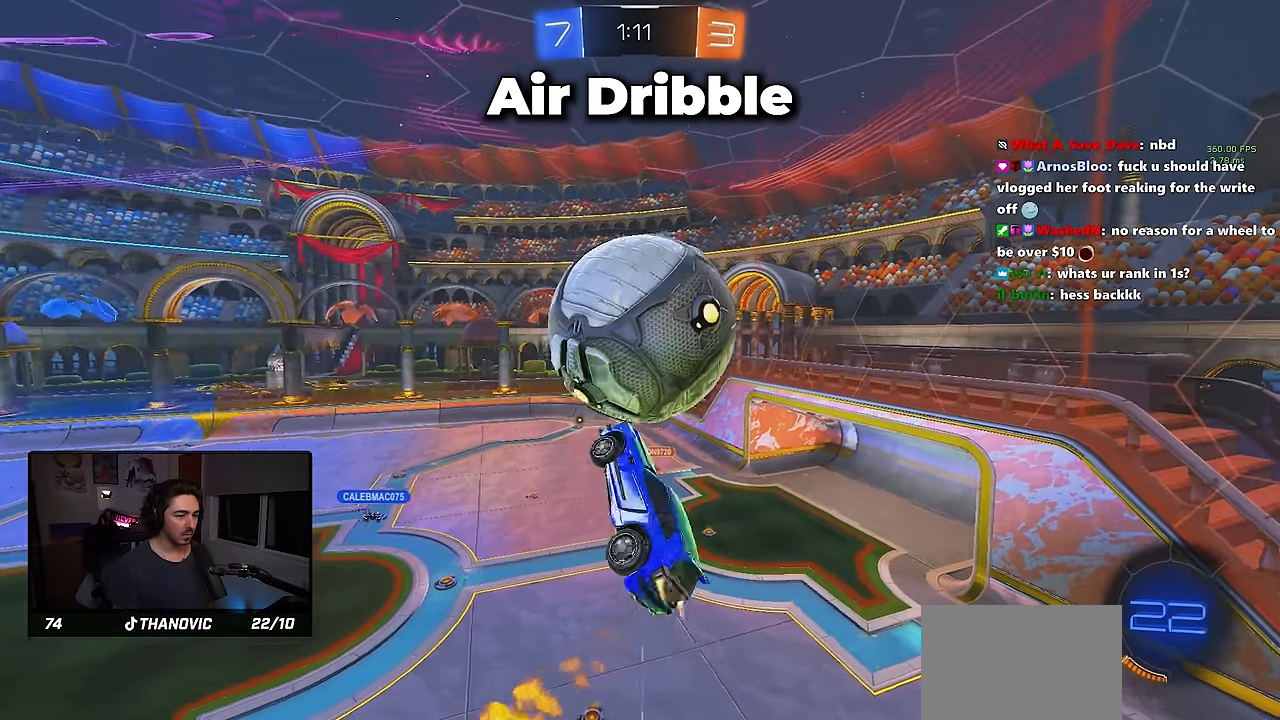
{"dt_ms": 500, "buttons": ["R1", "R2"], "left_stick": "up-right", "events": [[34, "left_stick", "up-left"], [200, "left_stick", "center"], [300, "left_stick", "up-right"]]}
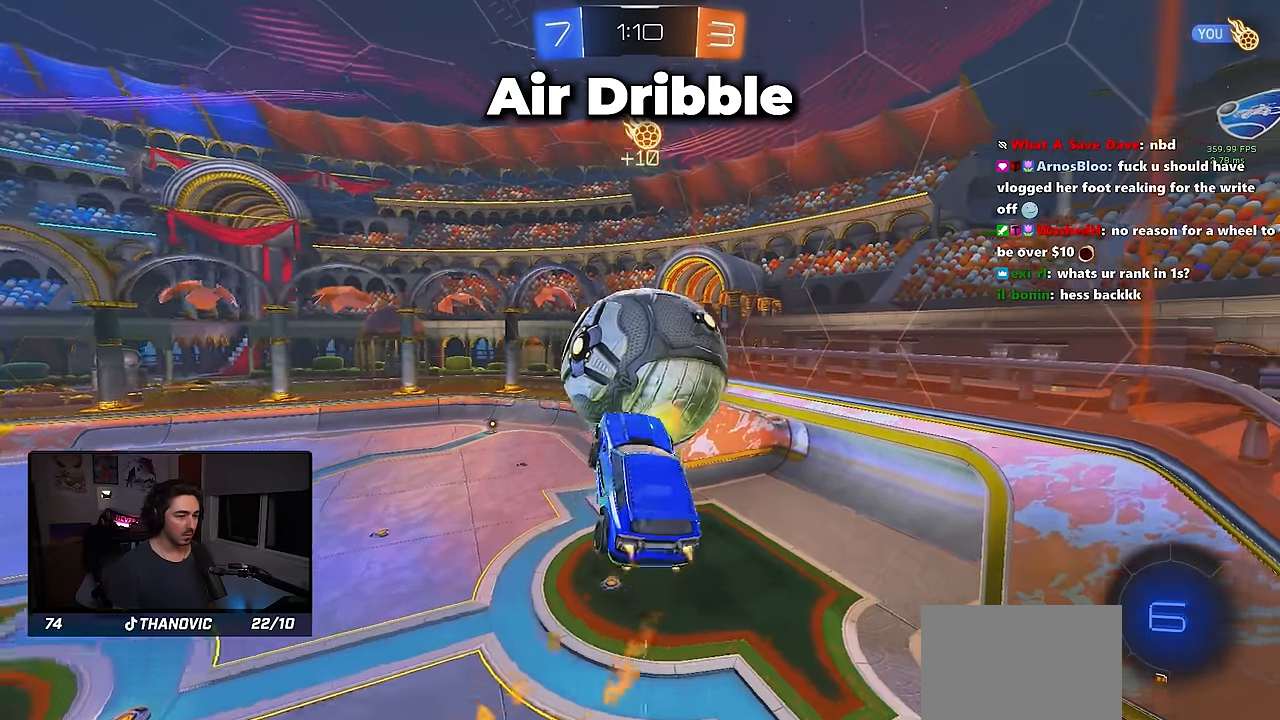
{"dt_ms": 1000, "buttons": ["TRIANGLE", "R1", "R2"], "left_stick": "right"}